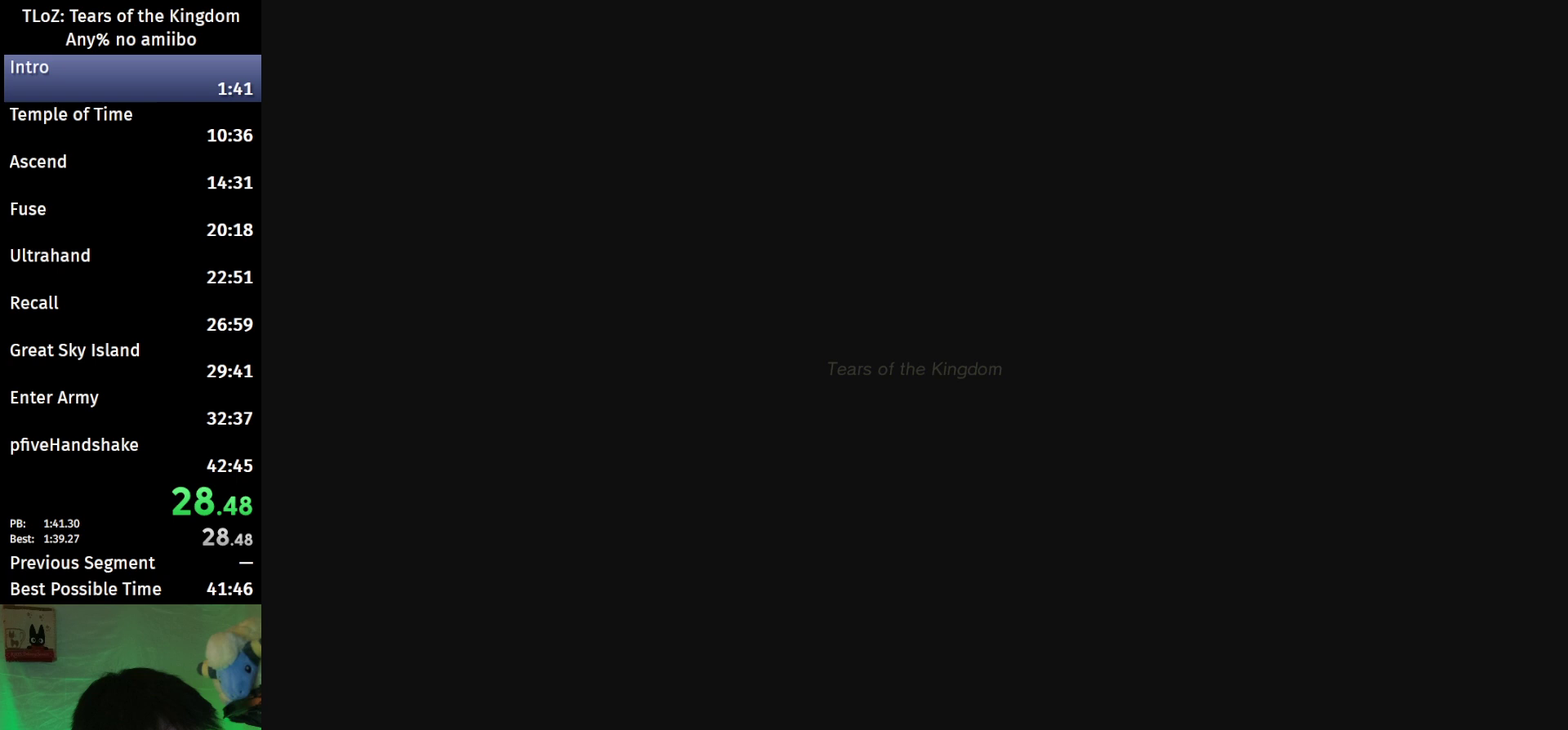
Gameplay with a controller (Nintendo layout); each line is a JSON object with the inputs held at the frame after it. "events" lists button and stick changes between this image and that frame as [ms after this image, input, new state], when the widget could be followed in between. This overlay highlights the sticks when they move; stick clicks (L3 R3) are not distinguishable. Not read: L3 R3.
{"buttons": [], "left_stick": "center", "right_stick": "center", "events": []}
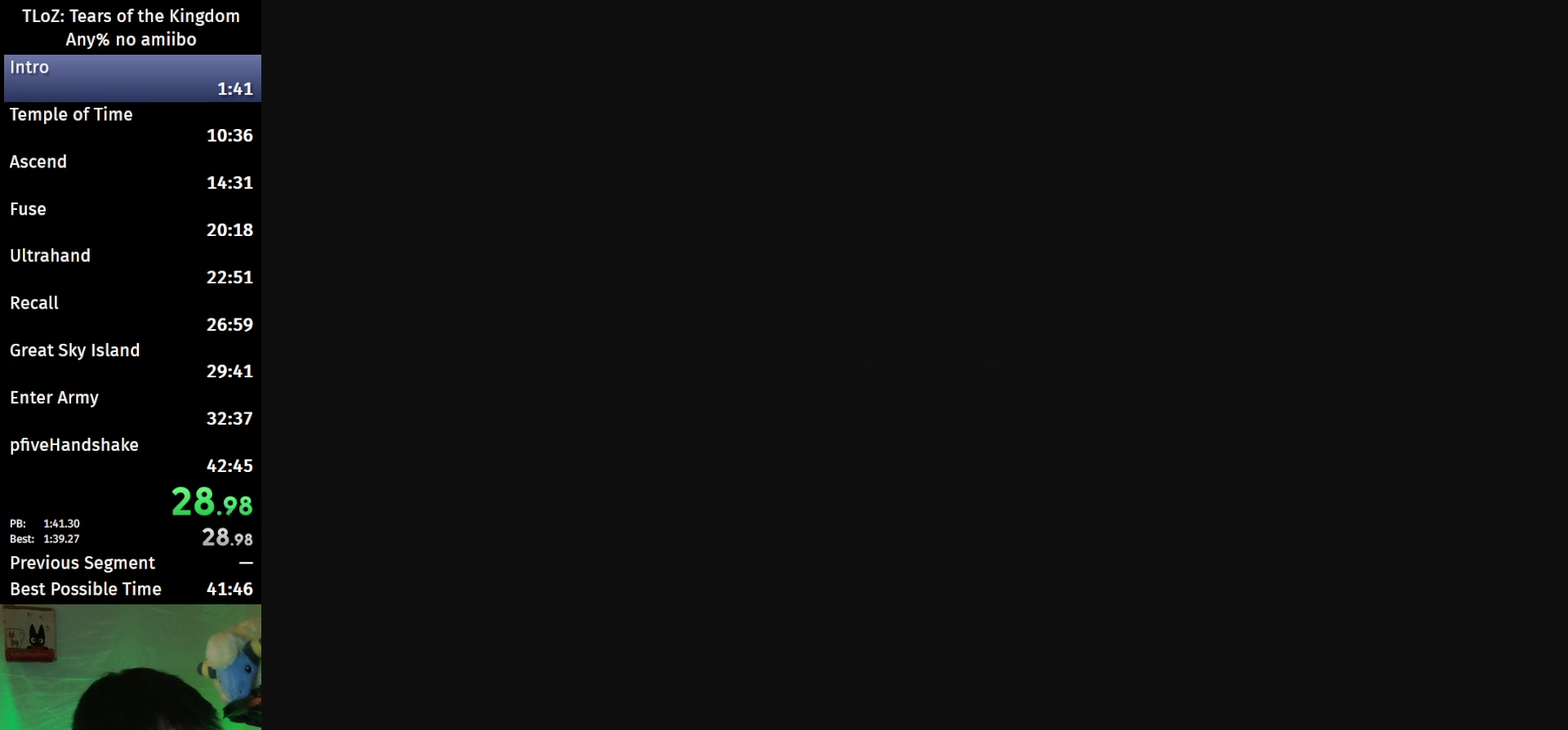
{"buttons": [], "left_stick": "center", "right_stick": "center", "events": []}
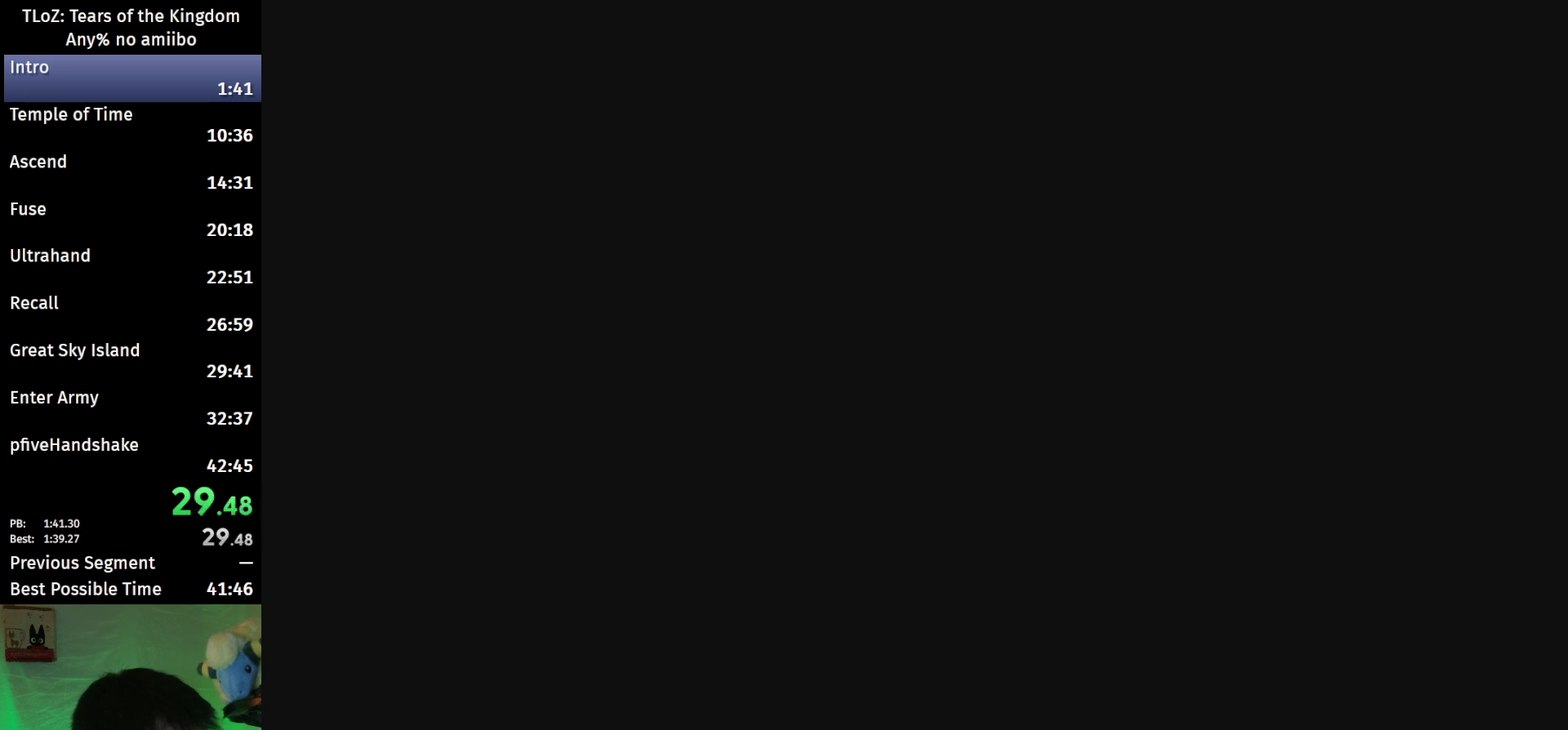
{"buttons": [], "left_stick": "center", "right_stick": "center", "events": []}
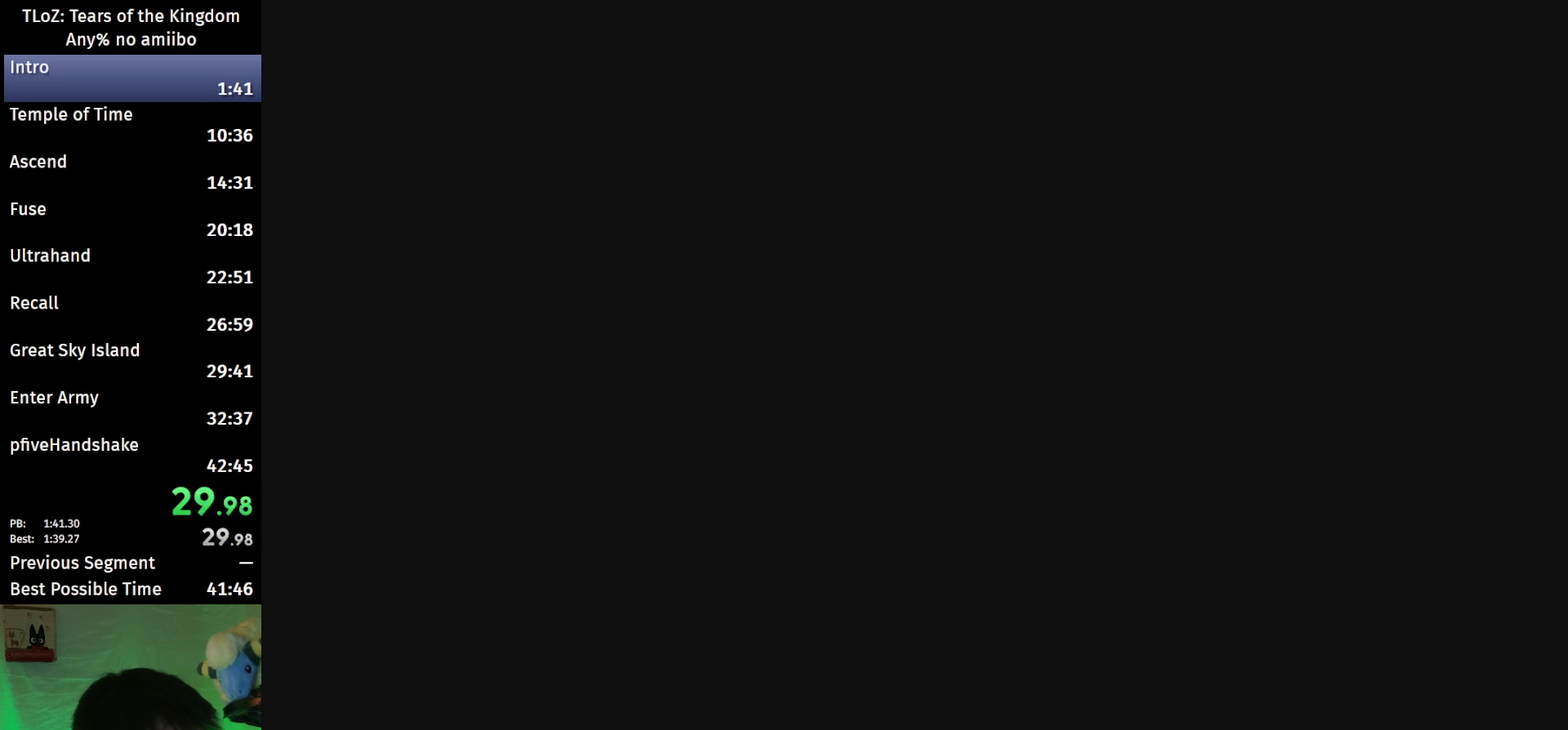
{"buttons": [], "left_stick": "center", "right_stick": "center", "events": []}
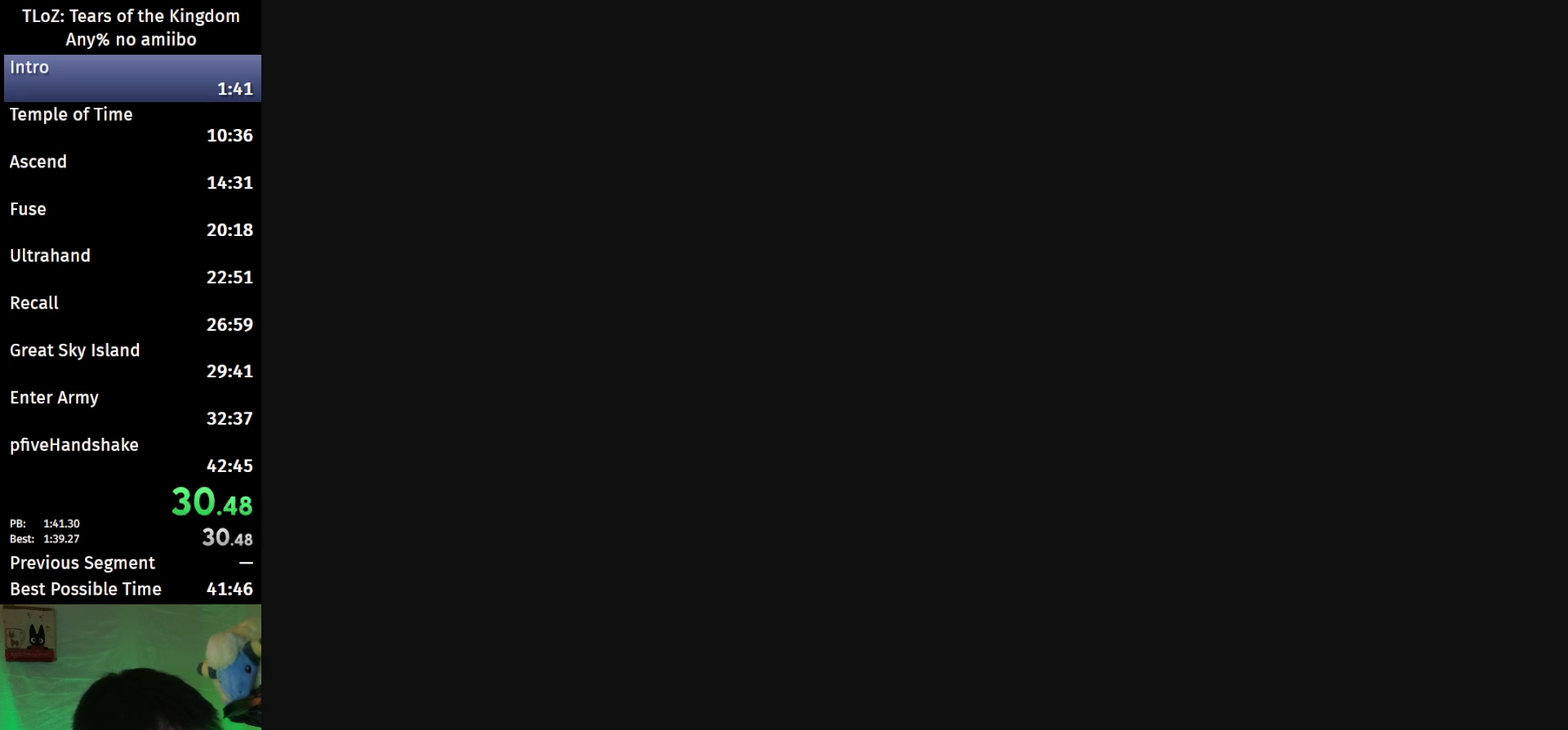
{"buttons": [], "left_stick": "center", "right_stick": "center", "events": []}
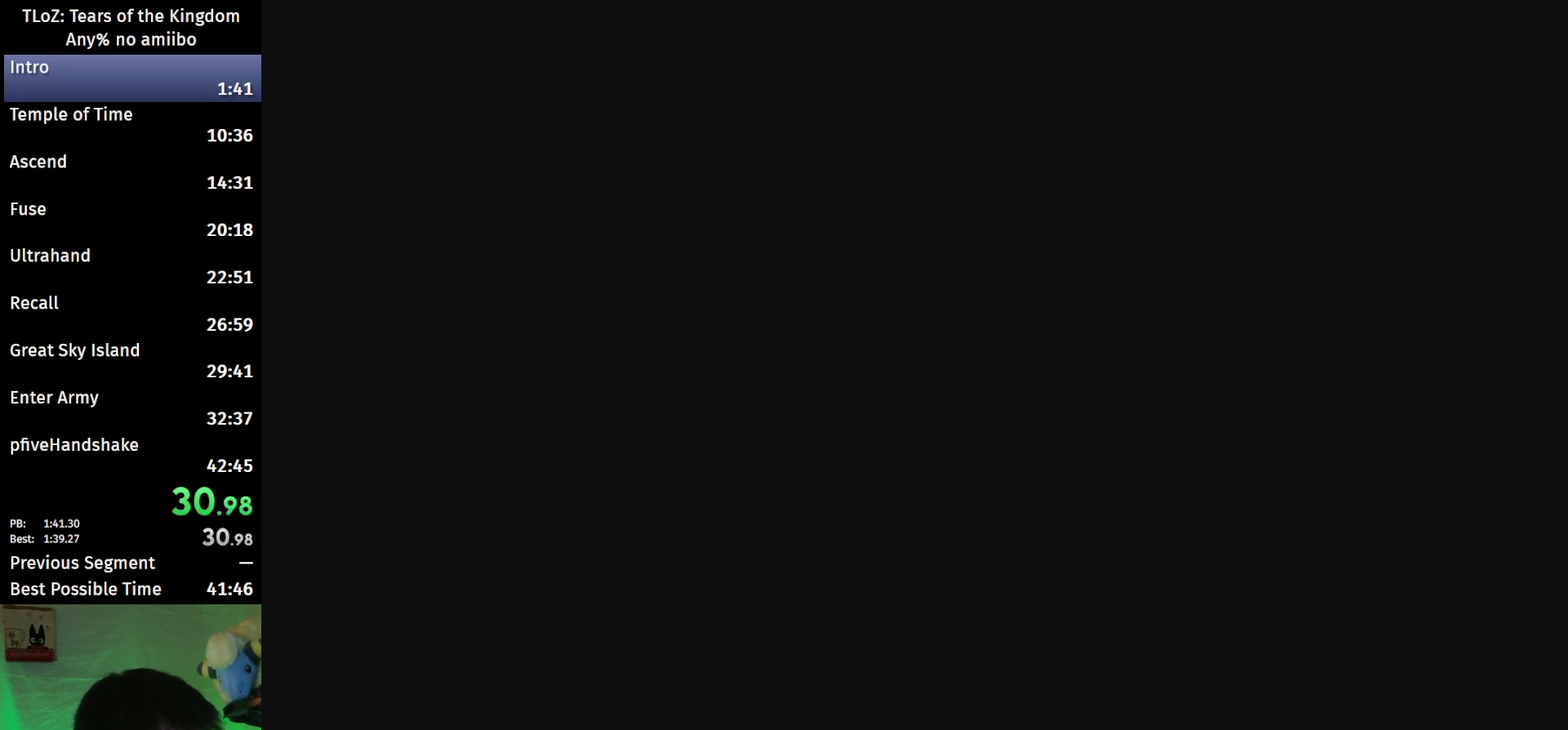
{"buttons": [], "left_stick": "center", "right_stick": "center", "events": []}
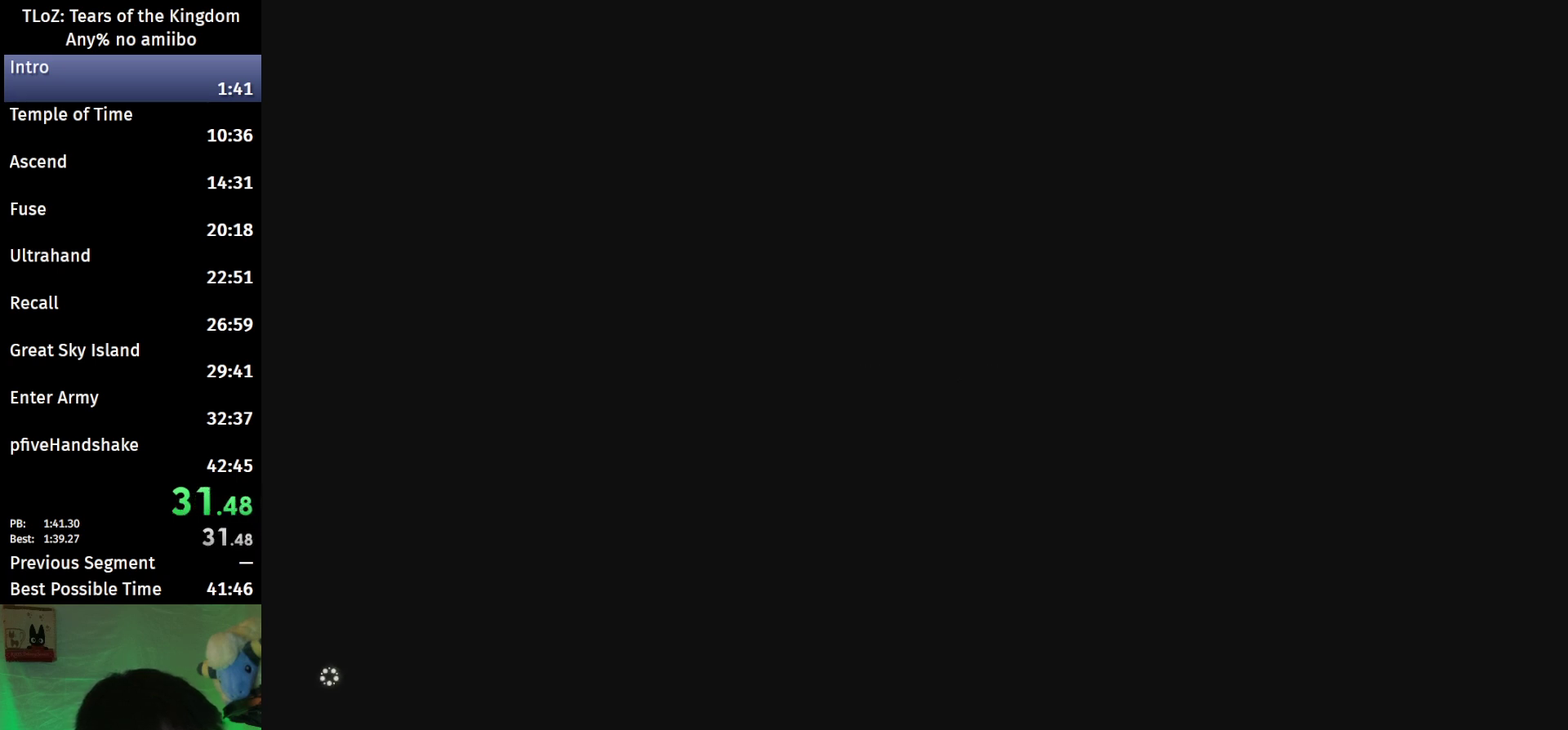
{"buttons": [], "left_stick": "center", "right_stick": "center", "events": []}
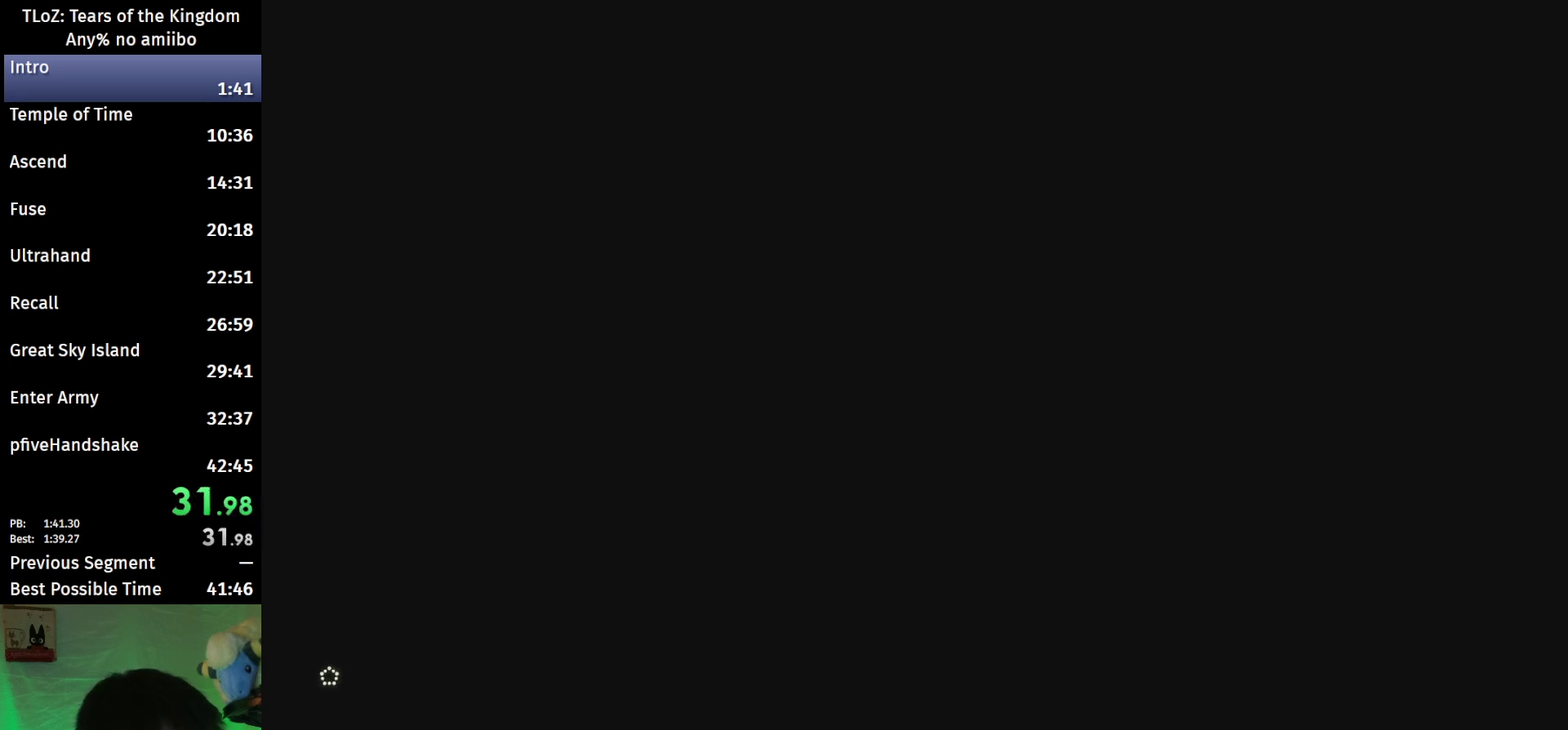
{"buttons": [], "left_stick": "center", "right_stick": "center", "events": []}
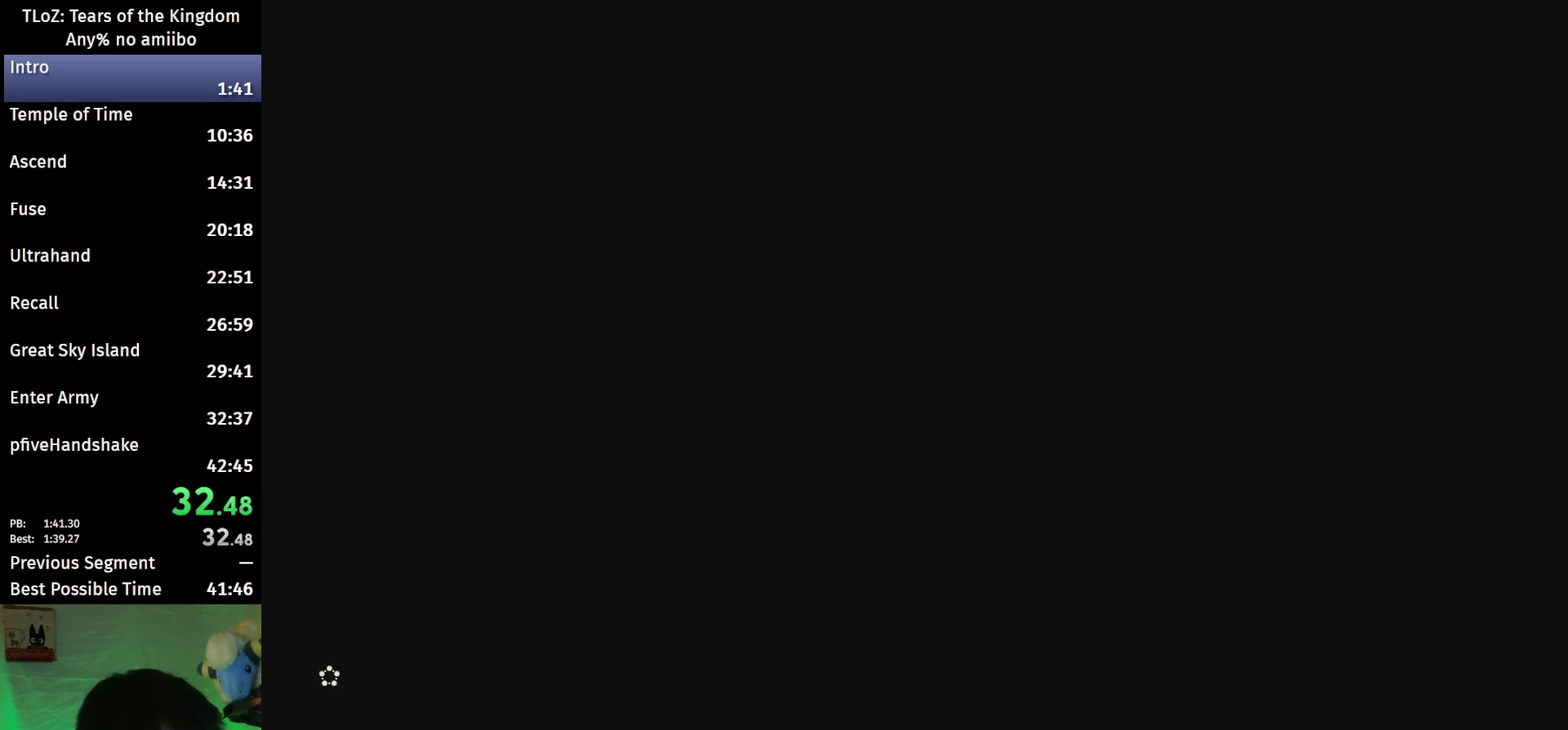
{"buttons": ["X"], "left_stick": "center", "right_stick": "center", "events": [[467, "X", "down"]]}
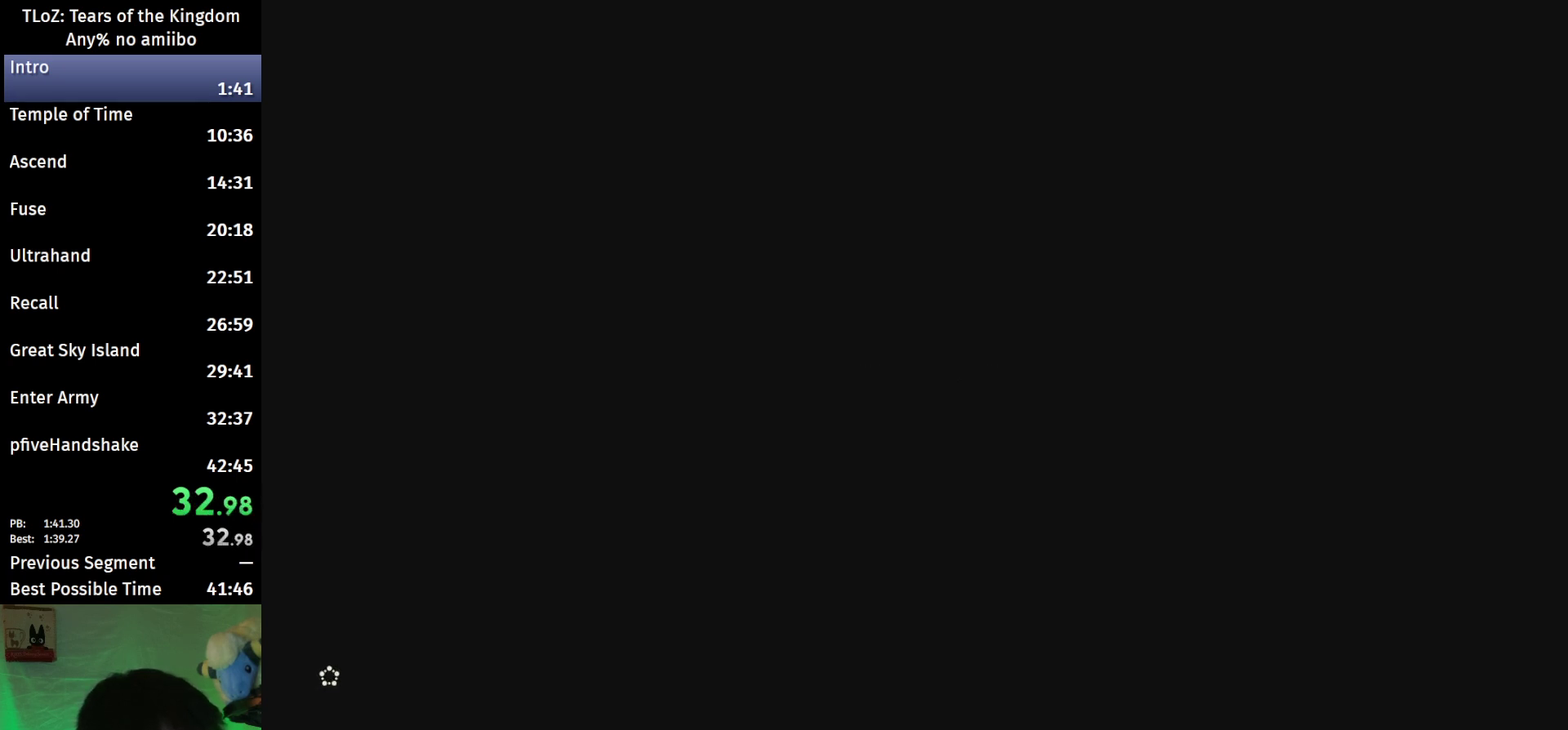
{"buttons": [], "left_stick": "center", "right_stick": "center", "events": [[33, "X", "up"], [100, "X", "down"], [233, "X", "up"]]}
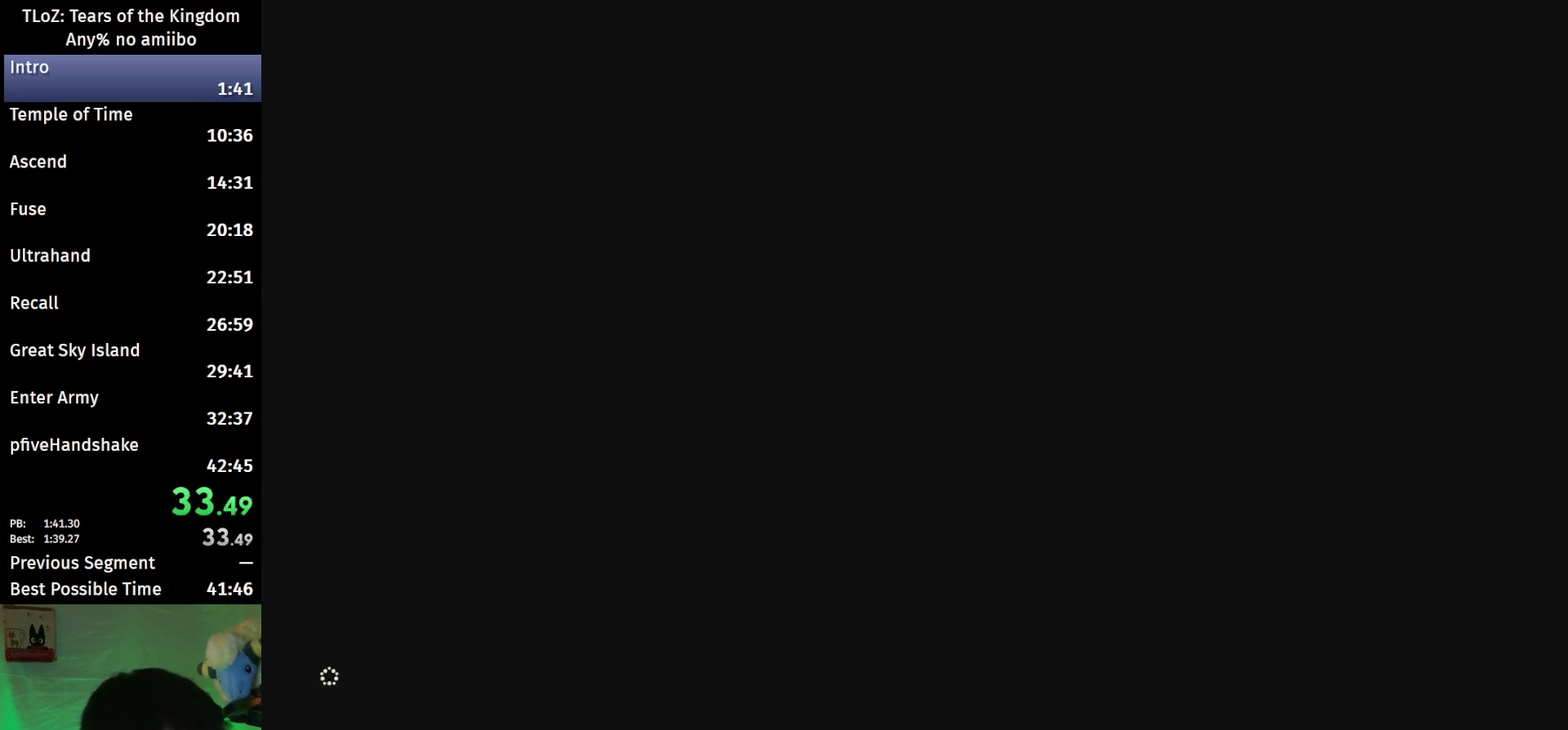
{"buttons": ["START"], "left_stick": "center", "right_stick": "center", "events": [[433, "X", "down"], [500, "START", "down"], [500, "X", "up"]]}
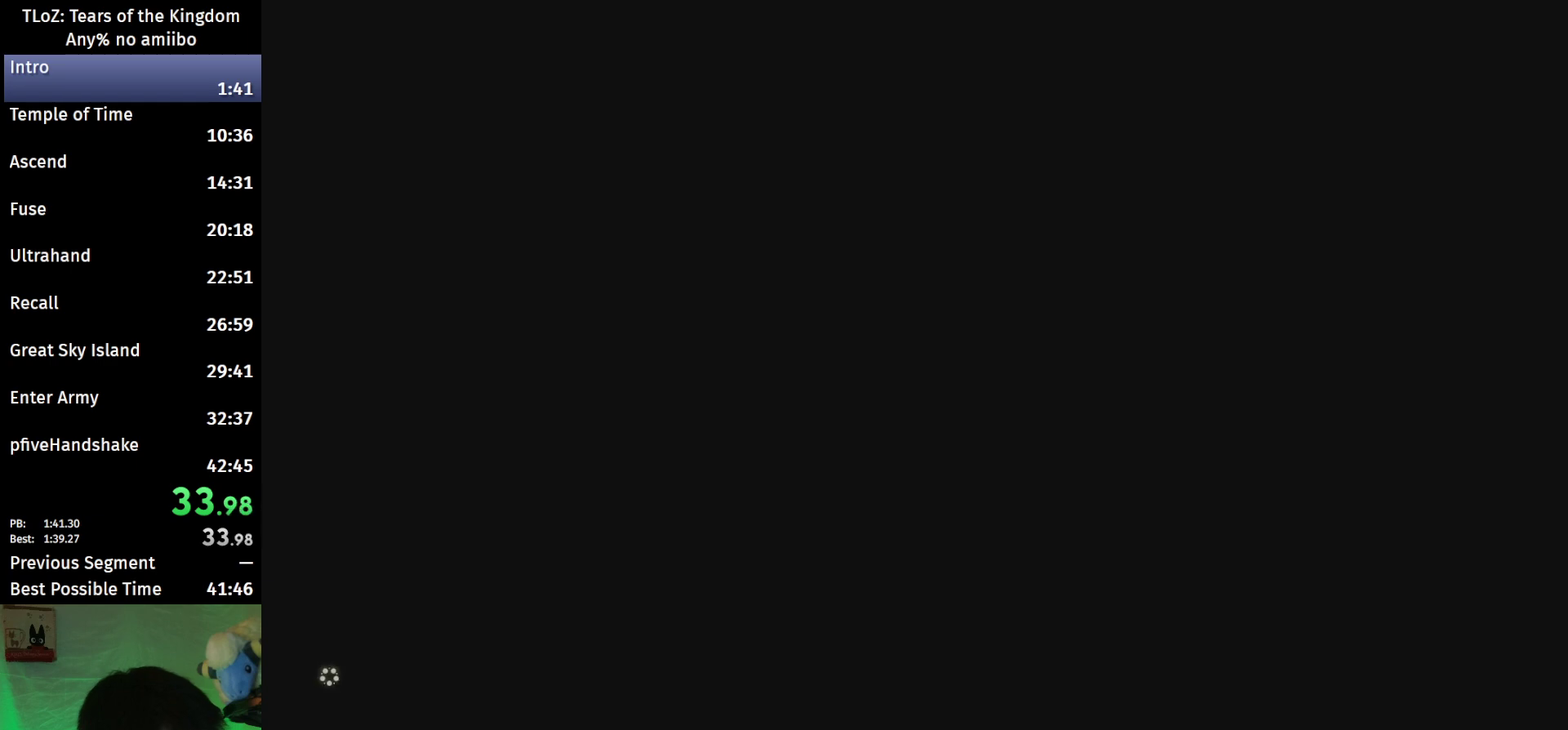
{"buttons": ["START"], "left_stick": "center", "right_stick": "center", "events": [[67, "START", "up"], [100, "X", "down"], [167, "X", "up"], [267, "X", "down"], [333, "X", "up"], [400, "X", "down"], [467, "X", "up"], [500, "START", "down"]]}
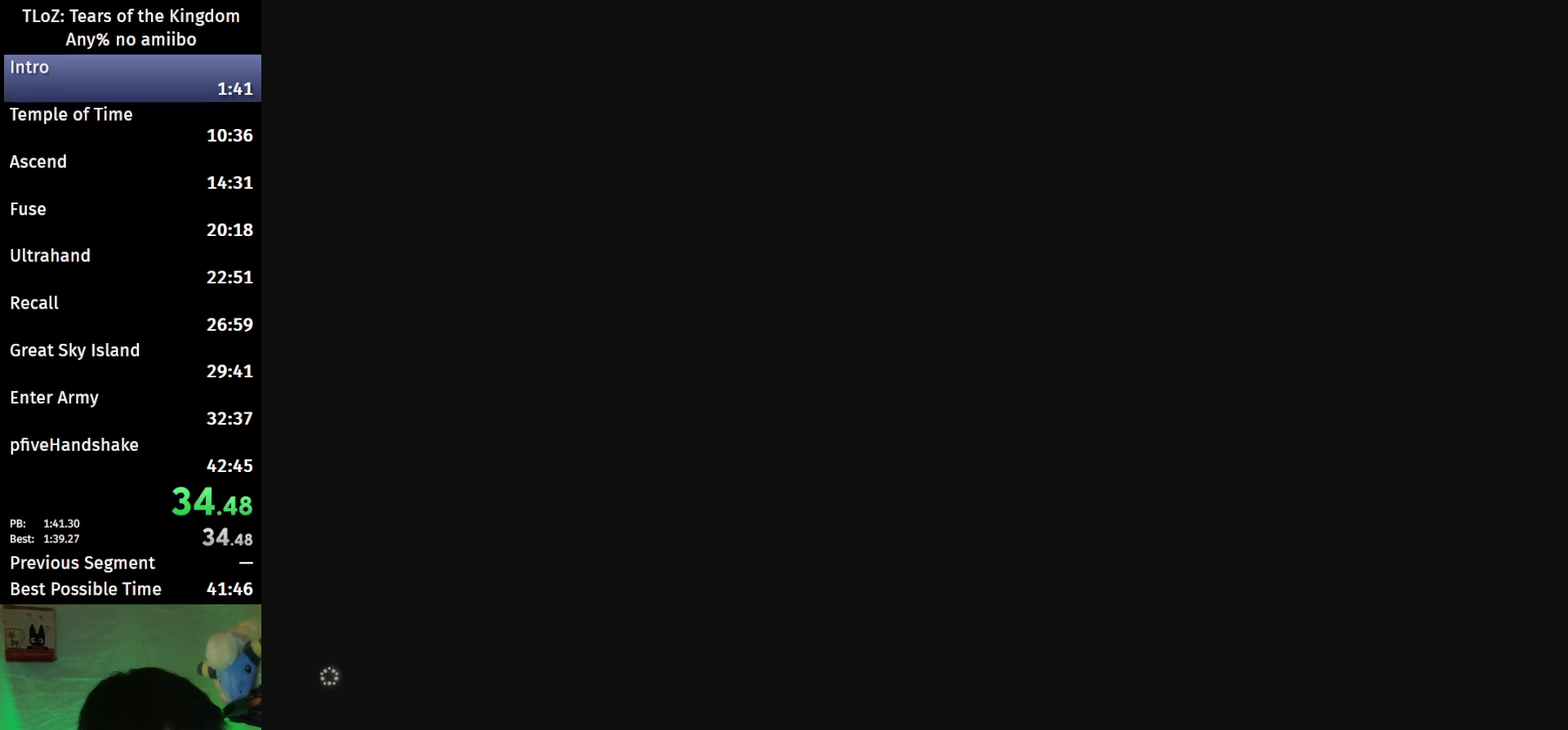
{"buttons": [], "left_stick": "center", "right_stick": "center", "events": [[67, "START", "up"], [67, "X", "down"], [133, "START", "down"], [133, "X", "up"], [200, "START", "up"], [233, "X", "down"], [267, "START", "down"], [300, "X", "up"], [367, "START", "up"], [433, "START", "down"], [500, "START", "up"]]}
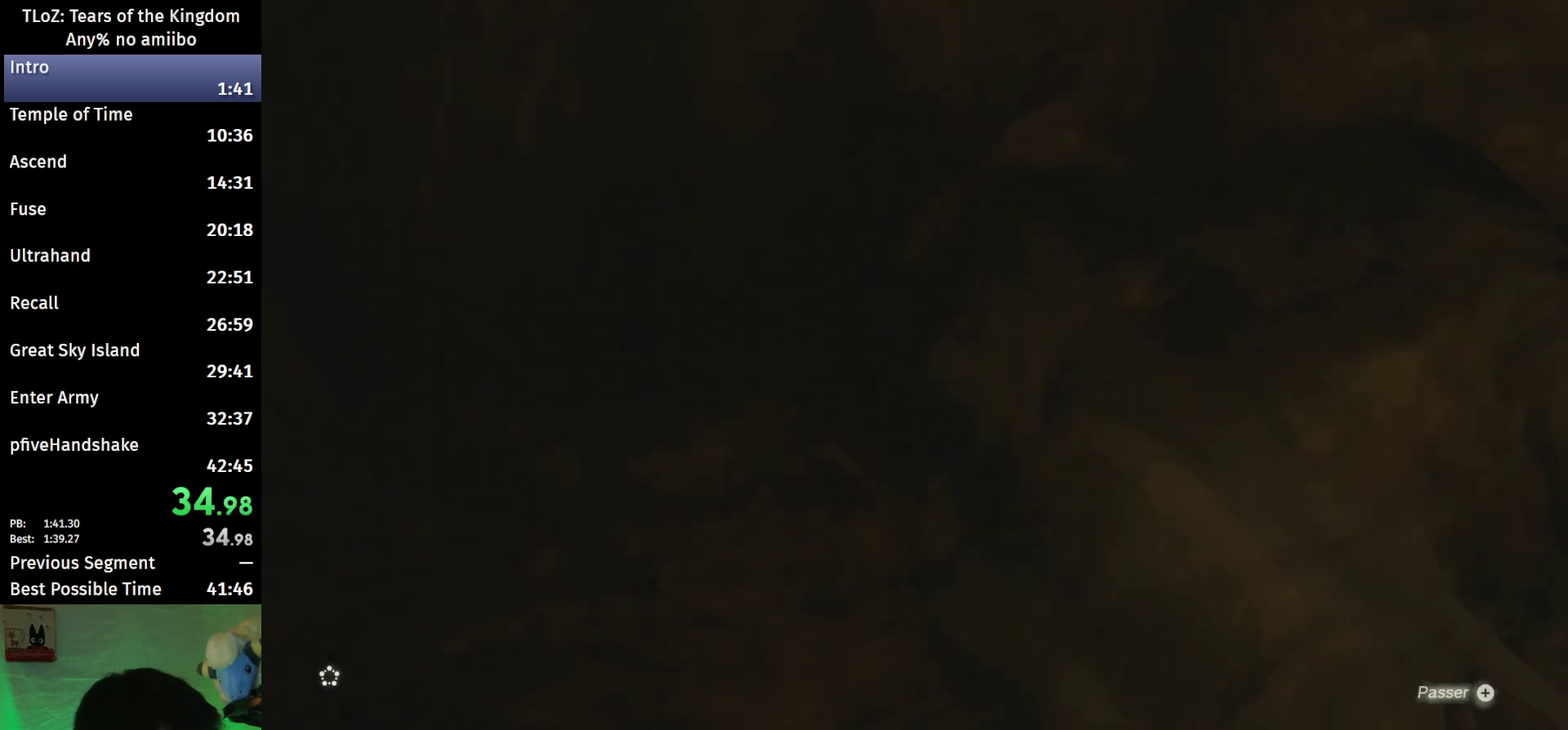
{"buttons": ["START"], "left_stick": "center", "right_stick": "center", "events": [[67, "START", "down"], [133, "START", "up"], [200, "START", "down"], [200, "X", "down"], [300, "START", "up"], [300, "X", "up"], [367, "START", "down"], [367, "X", "down"], [433, "START", "up"], [467, "X", "up"], [500, "START", "down"]]}
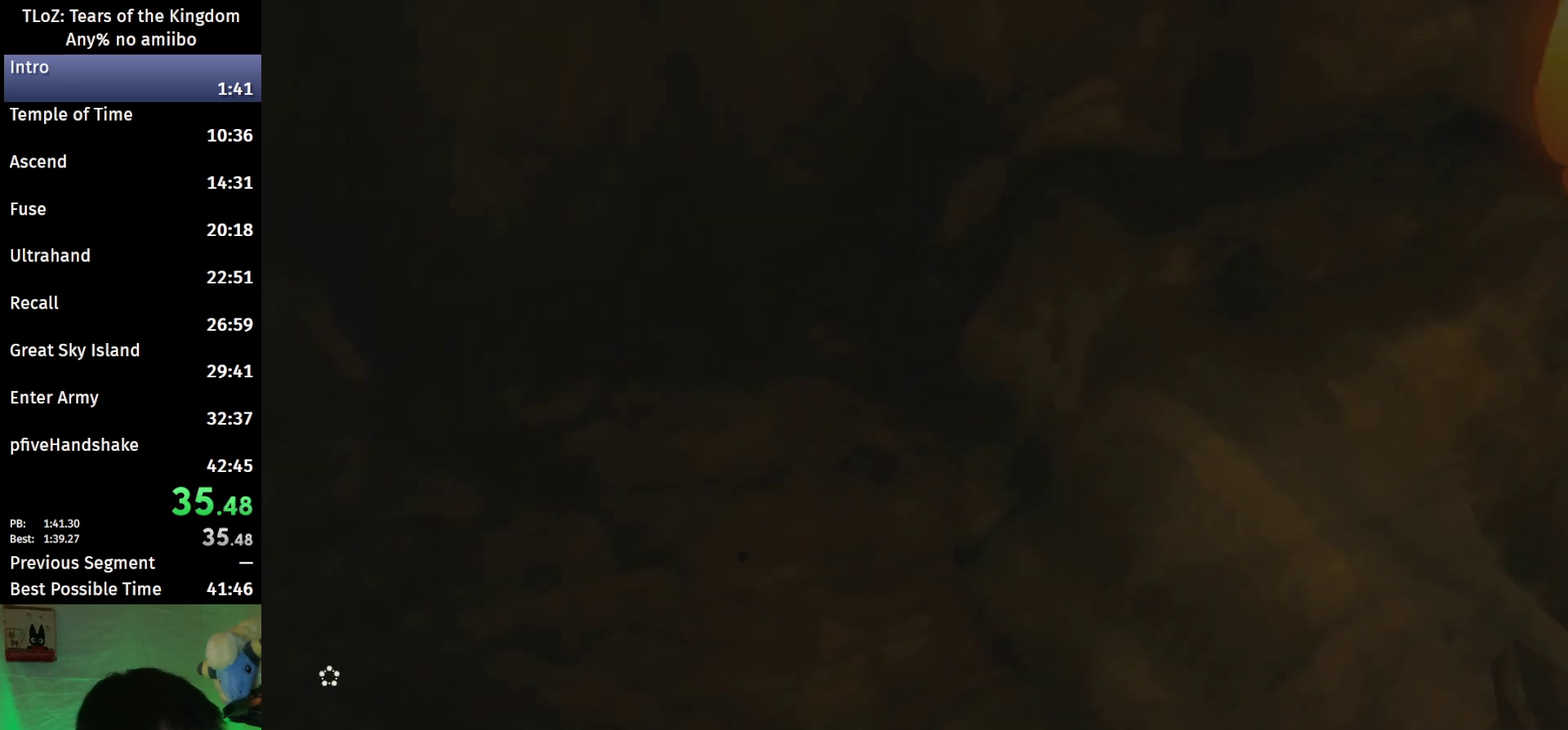
{"buttons": [], "left_stick": "center", "right_stick": "center", "events": [[33, "X", "down"], [100, "X", "up"], [233, "START", "up"], [333, "X", "down"], [400, "X", "up"]]}
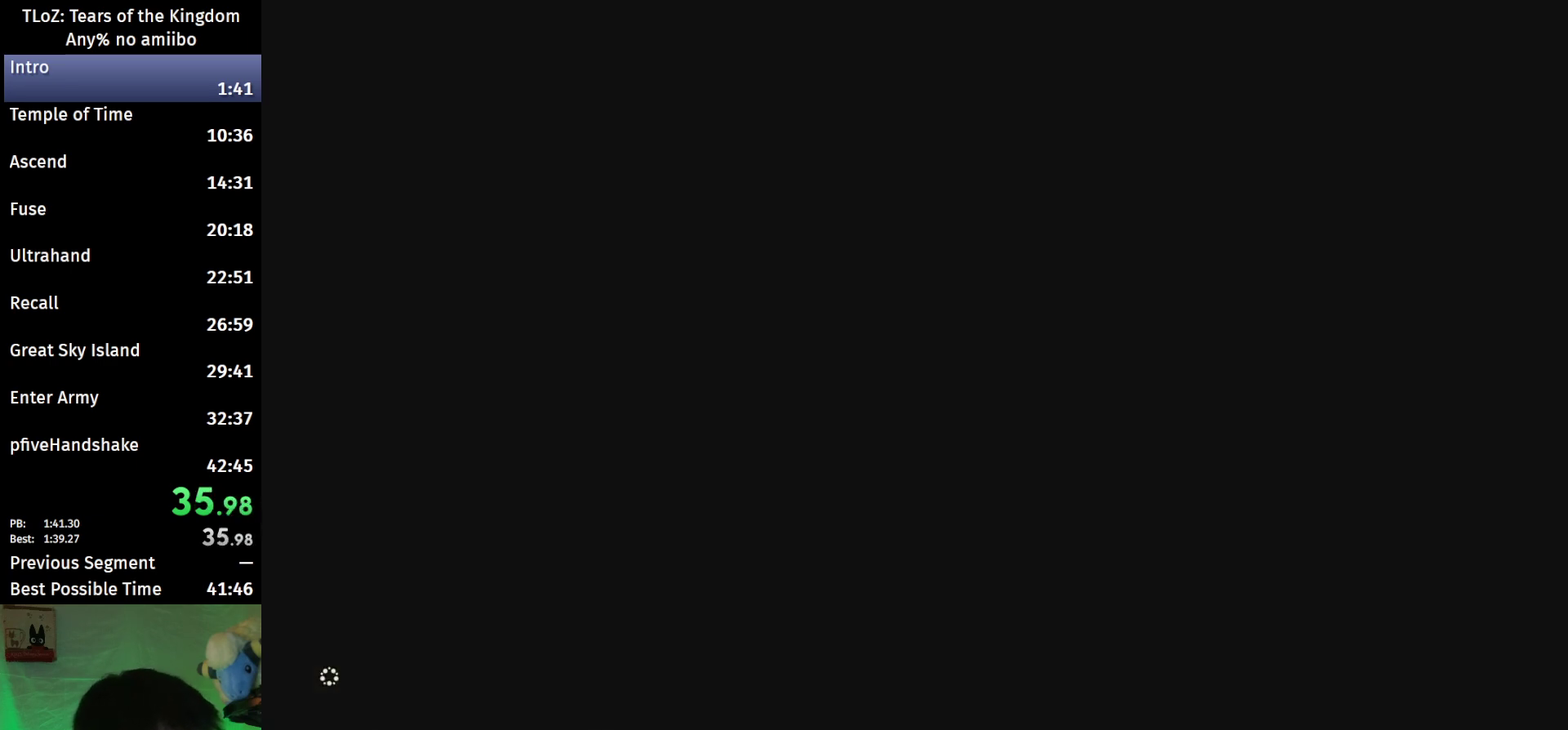
{"buttons": [], "left_stick": "center", "right_stick": "right", "events": [[200, "right_stick", "right"]]}
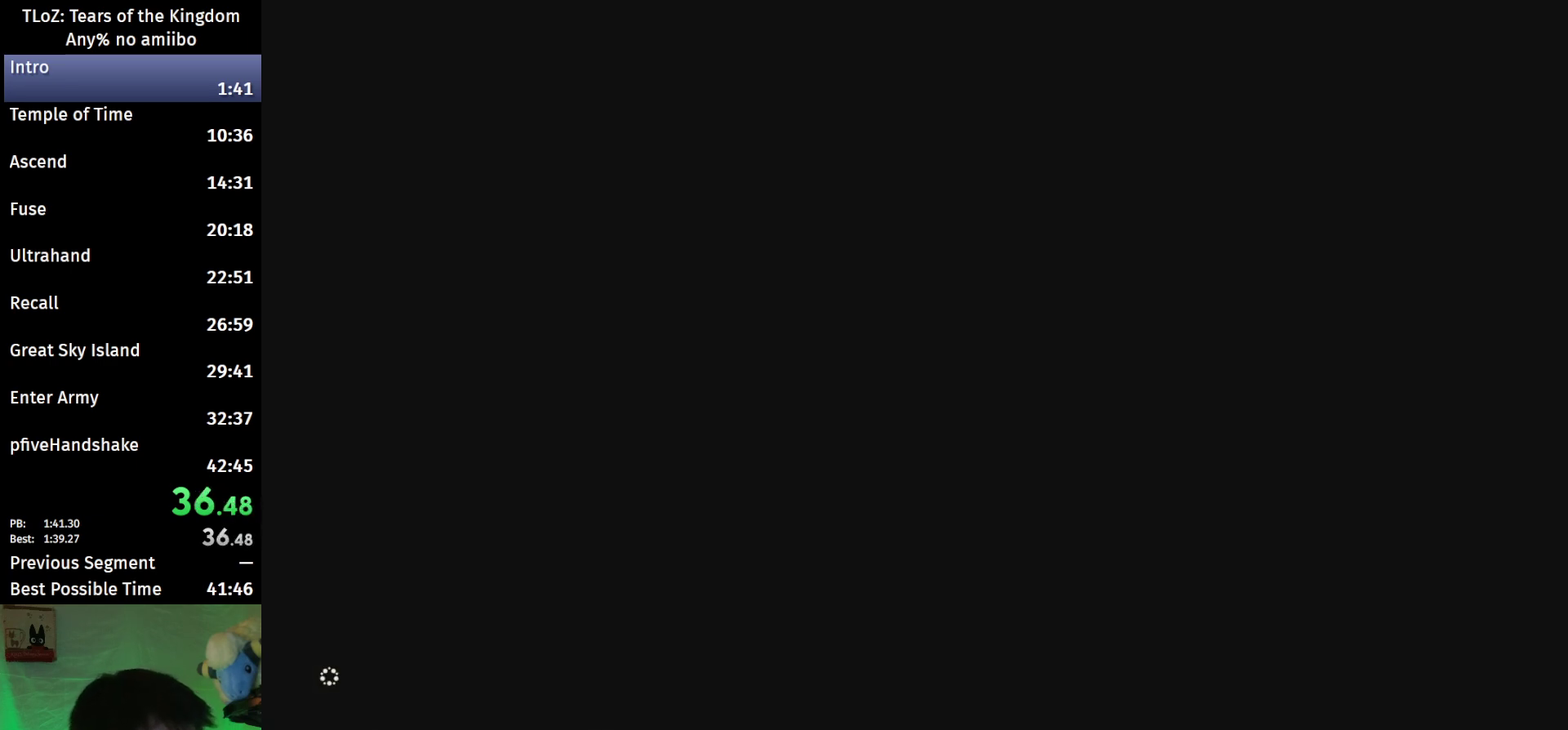
{"buttons": [], "left_stick": "right", "right_stick": "right", "events": [[433, "left_stick", "right"]]}
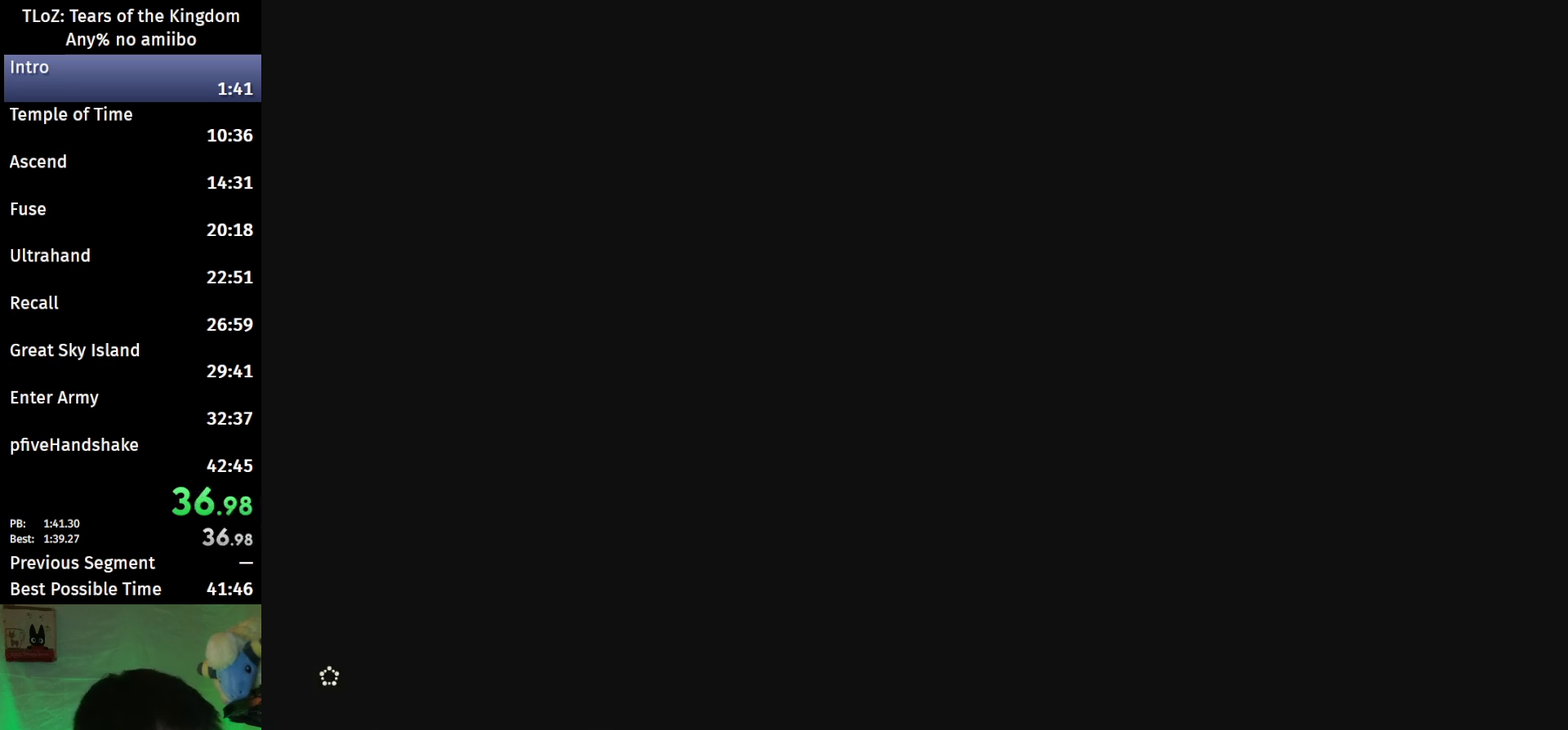
{"buttons": [], "left_stick": "up-right", "right_stick": "right", "events": [[33, "left_stick", "up-right"]]}
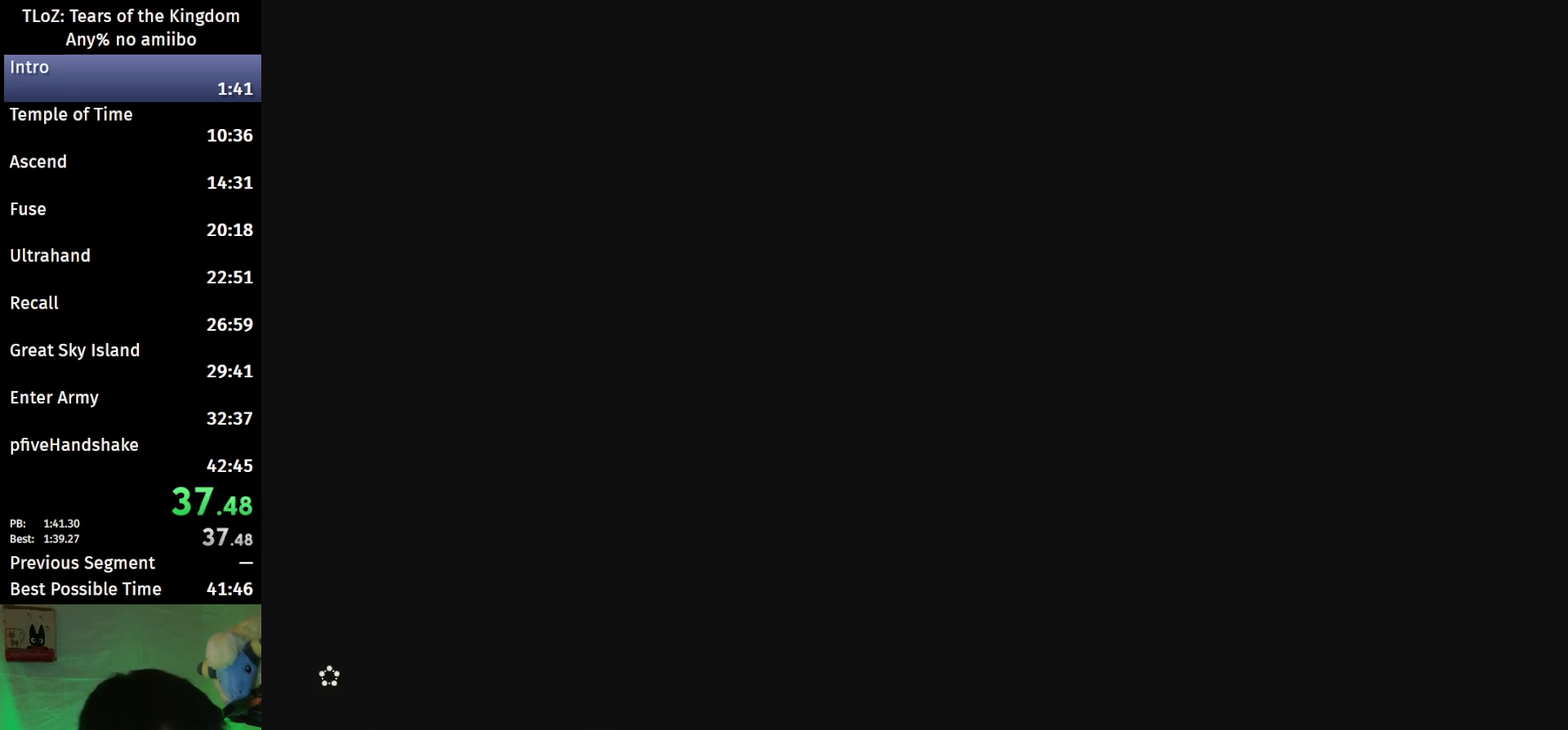
{"buttons": [], "left_stick": "up-right", "right_stick": "right", "events": []}
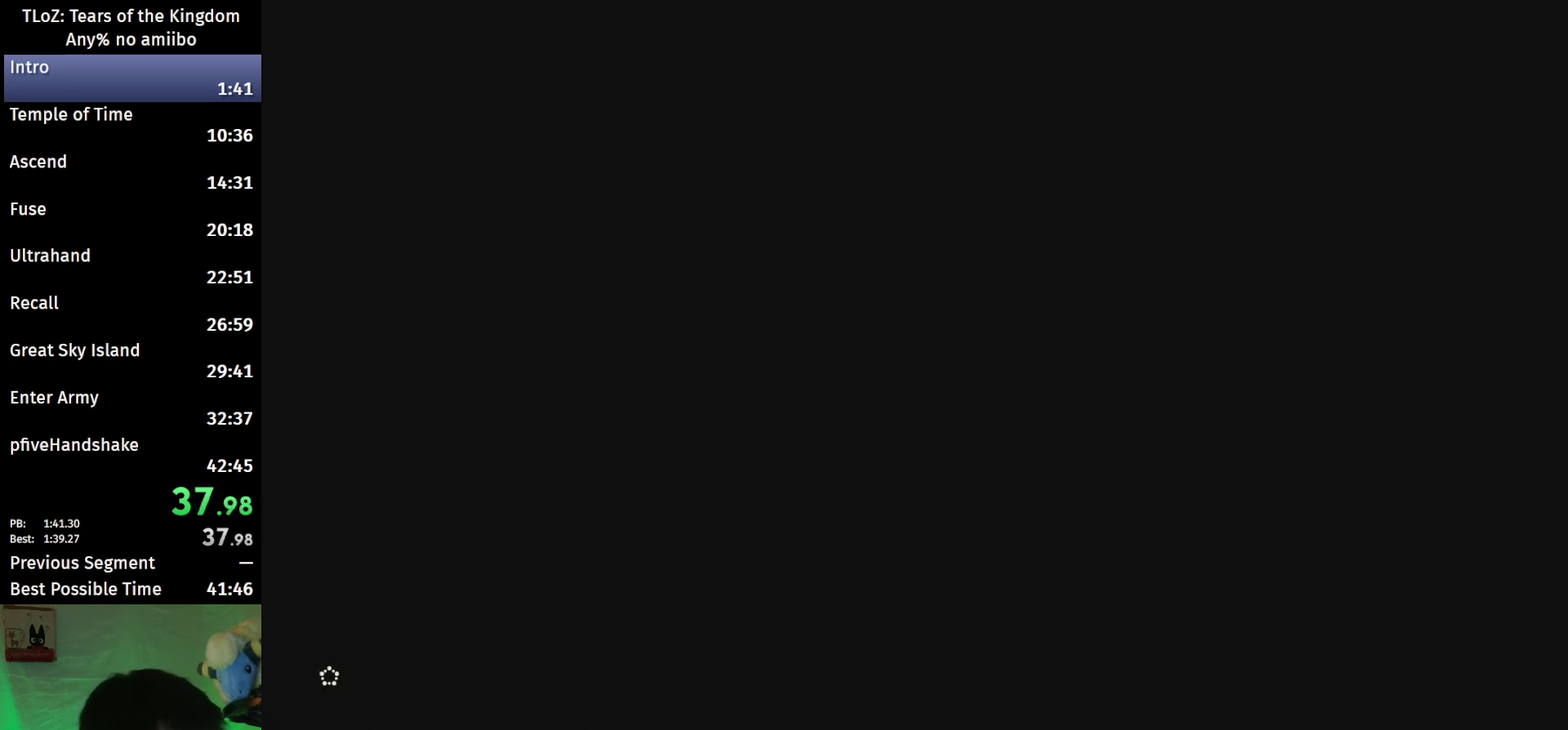
{"buttons": [], "left_stick": "up-right", "right_stick": "right", "events": []}
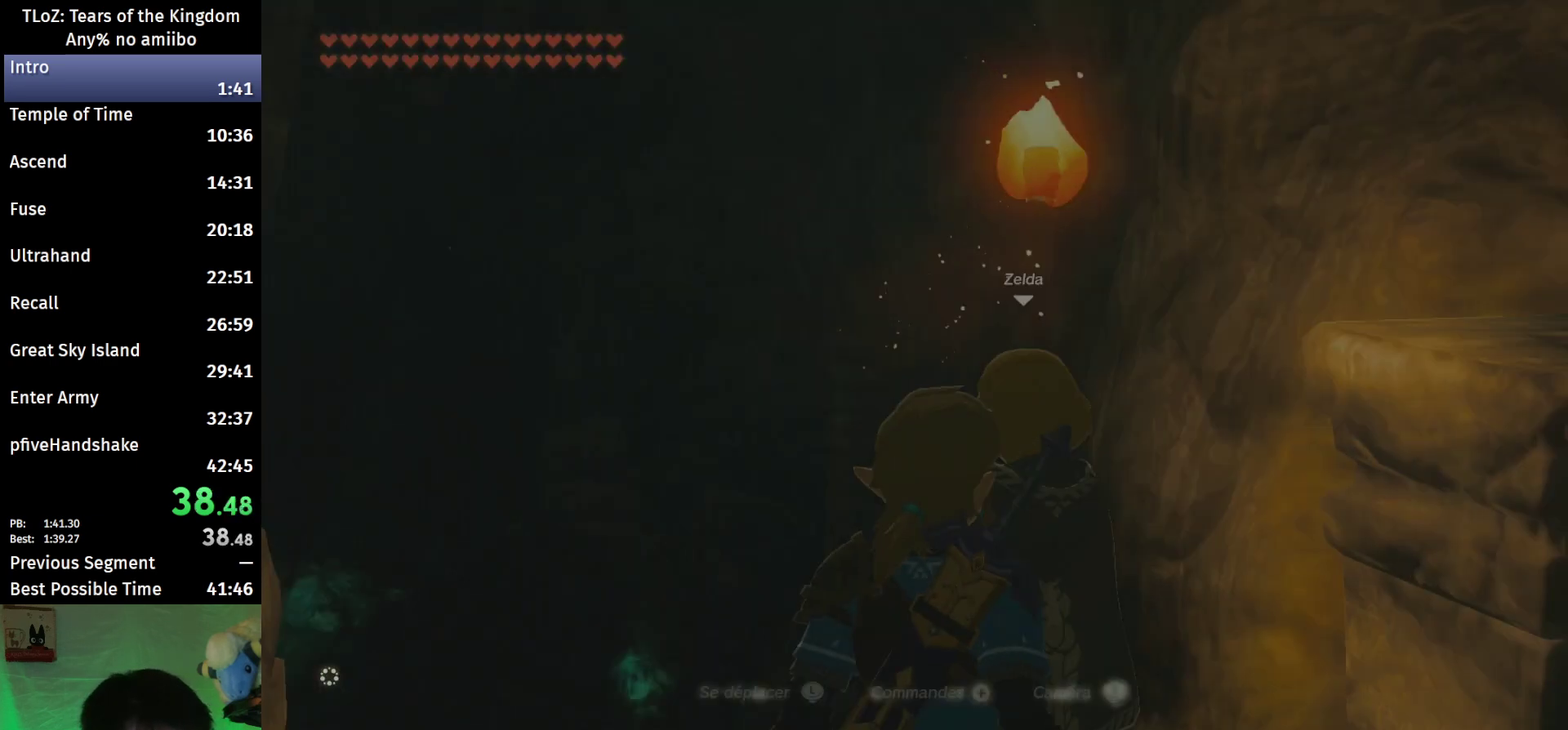
{"buttons": [], "left_stick": "up", "right_stick": "down", "events": [[133, "left_stick", "up"], [133, "right_stick", "center"], [233, "X", "down"], [333, "X", "up"], [500, "right_stick", "down"]]}
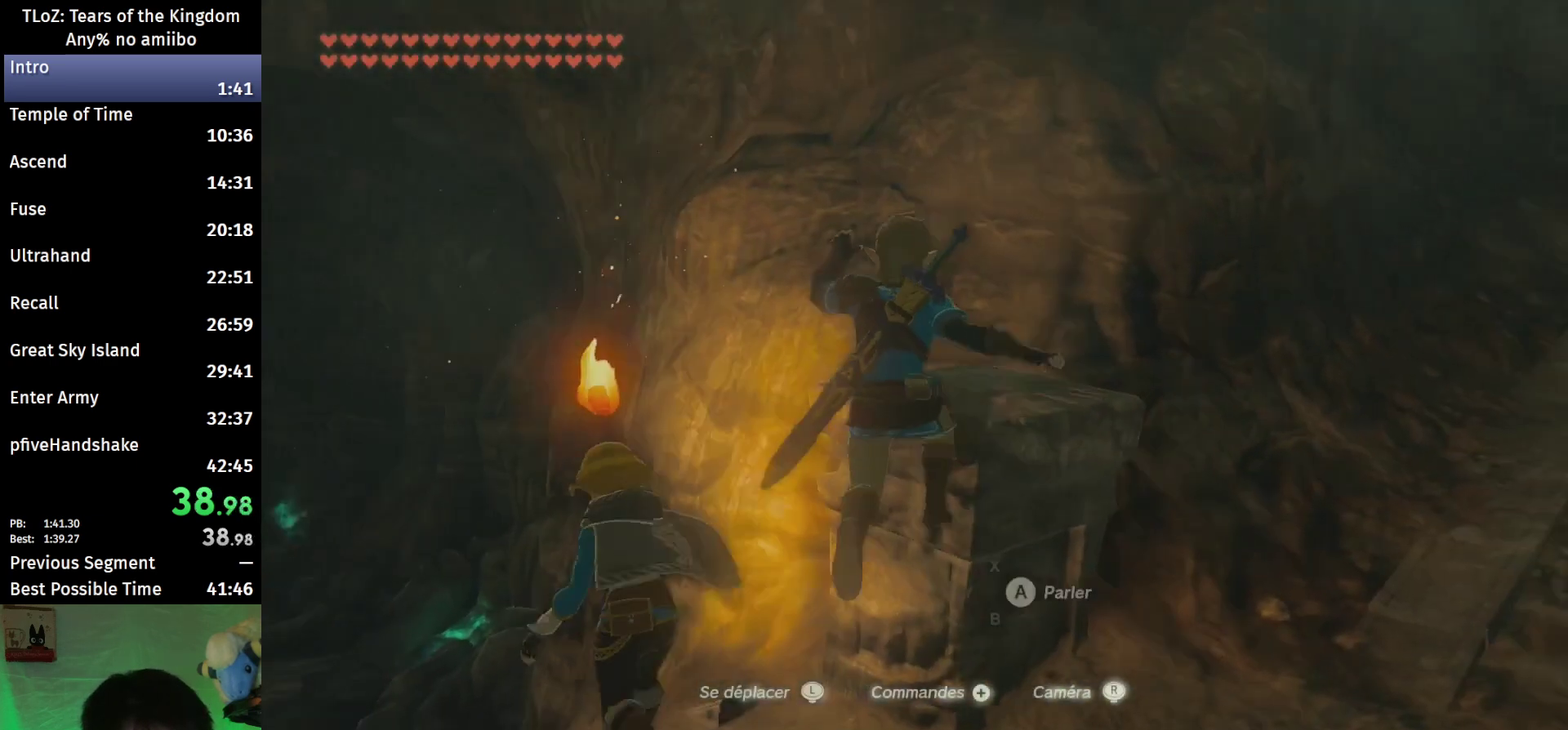
{"buttons": ["X"], "left_stick": "up", "right_stick": "center", "events": [[167, "right_stick", "center"], [433, "X", "down"]]}
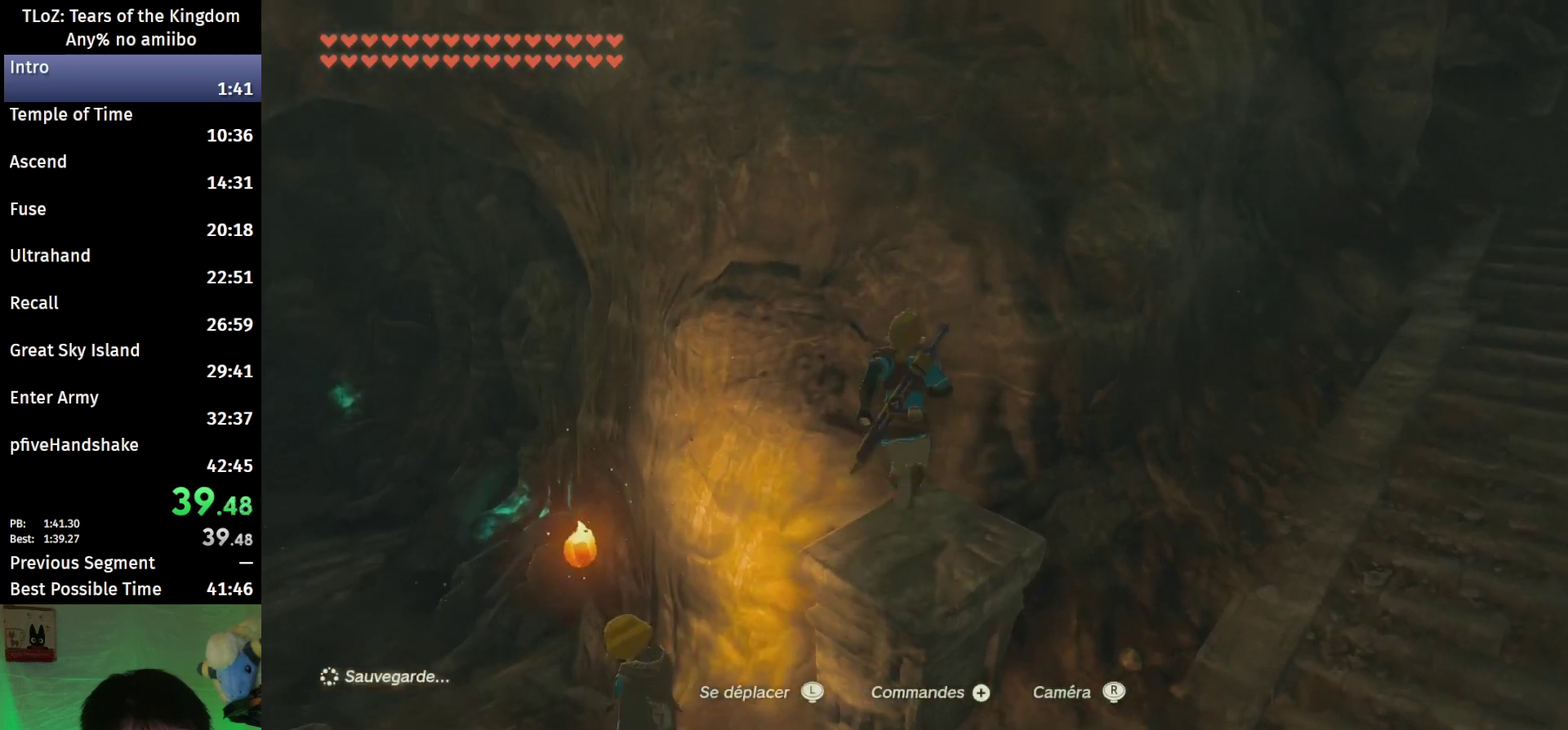
{"buttons": [], "left_stick": "up", "right_stick": "center", "events": [[33, "X", "up"], [233, "right_stick", "down"], [400, "right_stick", "center"]]}
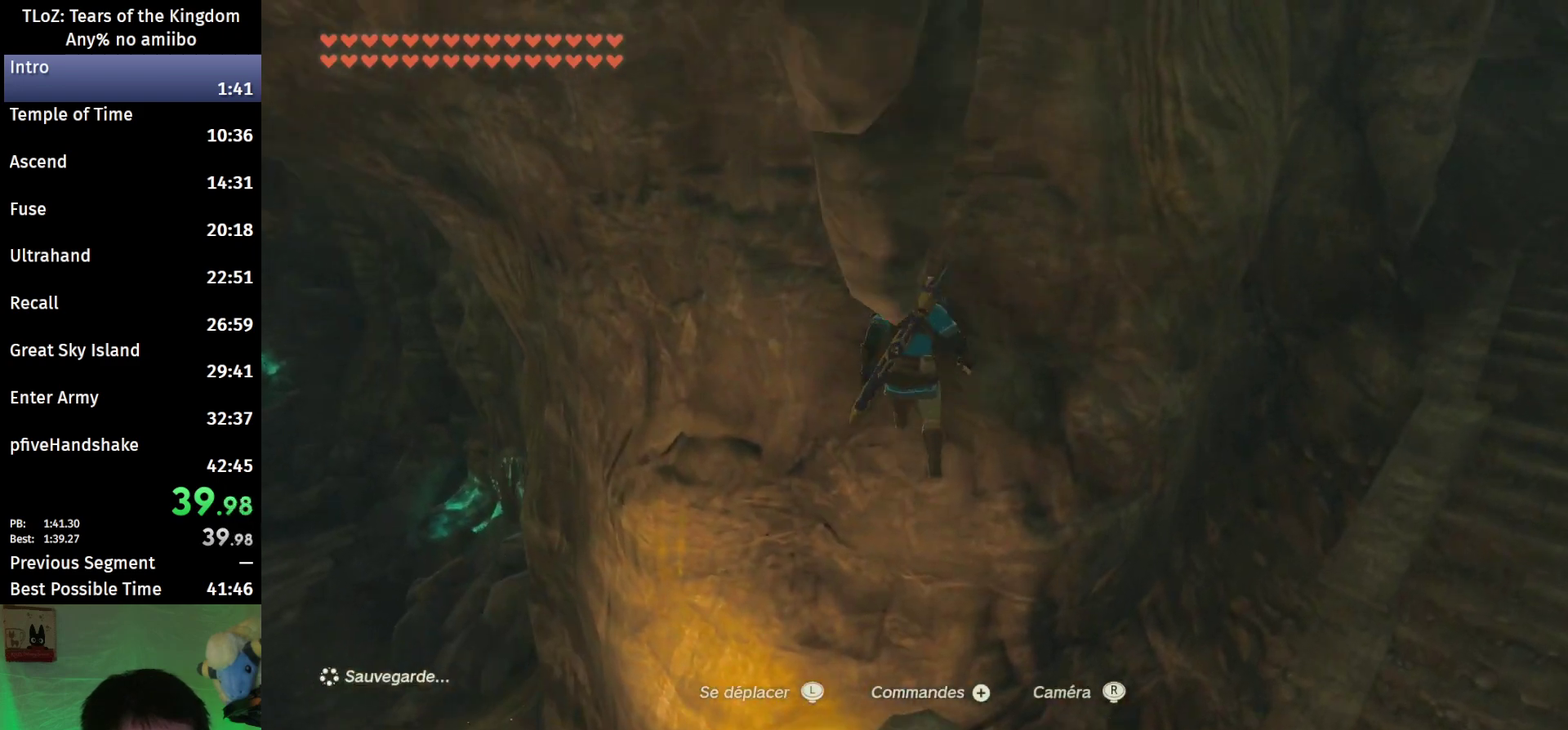
{"buttons": [], "left_stick": "center", "right_stick": "center", "events": [[167, "left_stick", "center"], [333, "left_stick", "down"], [433, "left_stick", "center"]]}